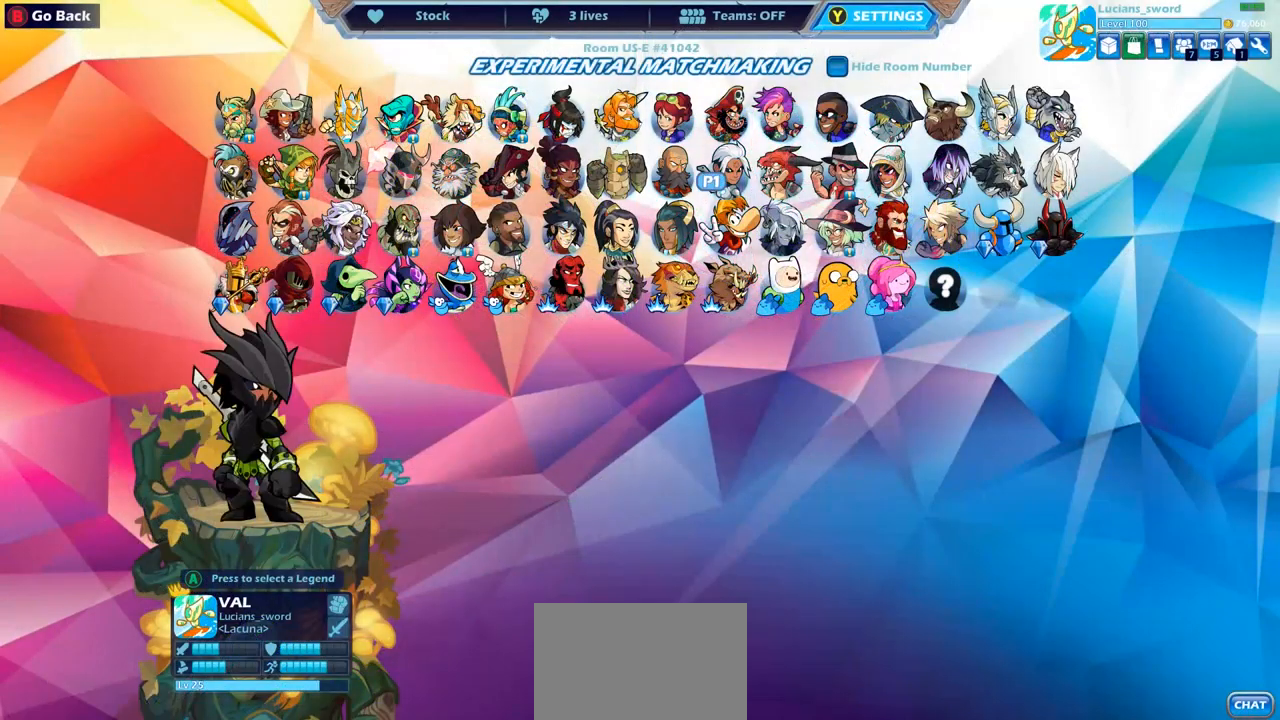
Gameplay with a controller (PlayStation layout); each line is a JSON object with the inputs held at the frame after it. "events" lists button and stick changes between this image and that frame as [ms after this image, input, new state], when the widget could be followed in between. Not read: R1.
{"buttons": [], "left_stick": "center", "right_stick": "center", "events": []}
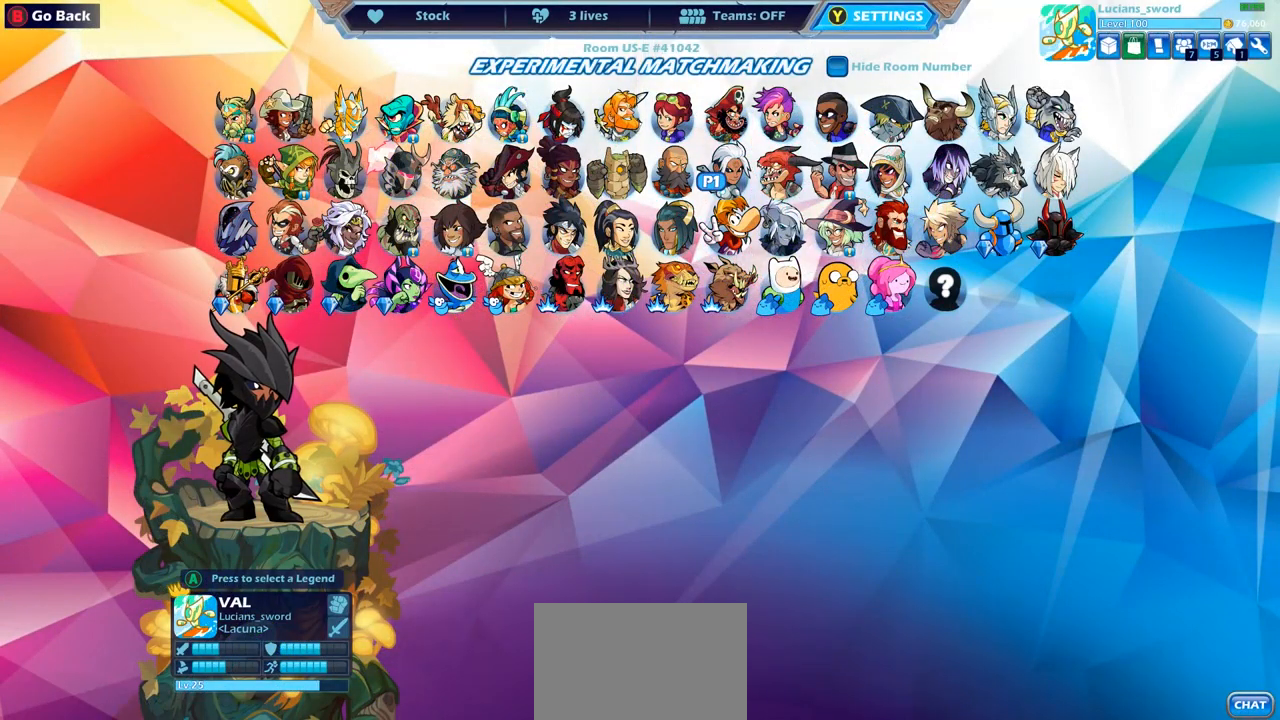
{"buttons": [], "left_stick": "center", "right_stick": "center", "events": [[67, "DPAD_RIGHT", "down"], [150, "DPAD_RIGHT", "up"], [383, "DPAD_LEFT", "down"], [483, "DPAD_LEFT", "up"]]}
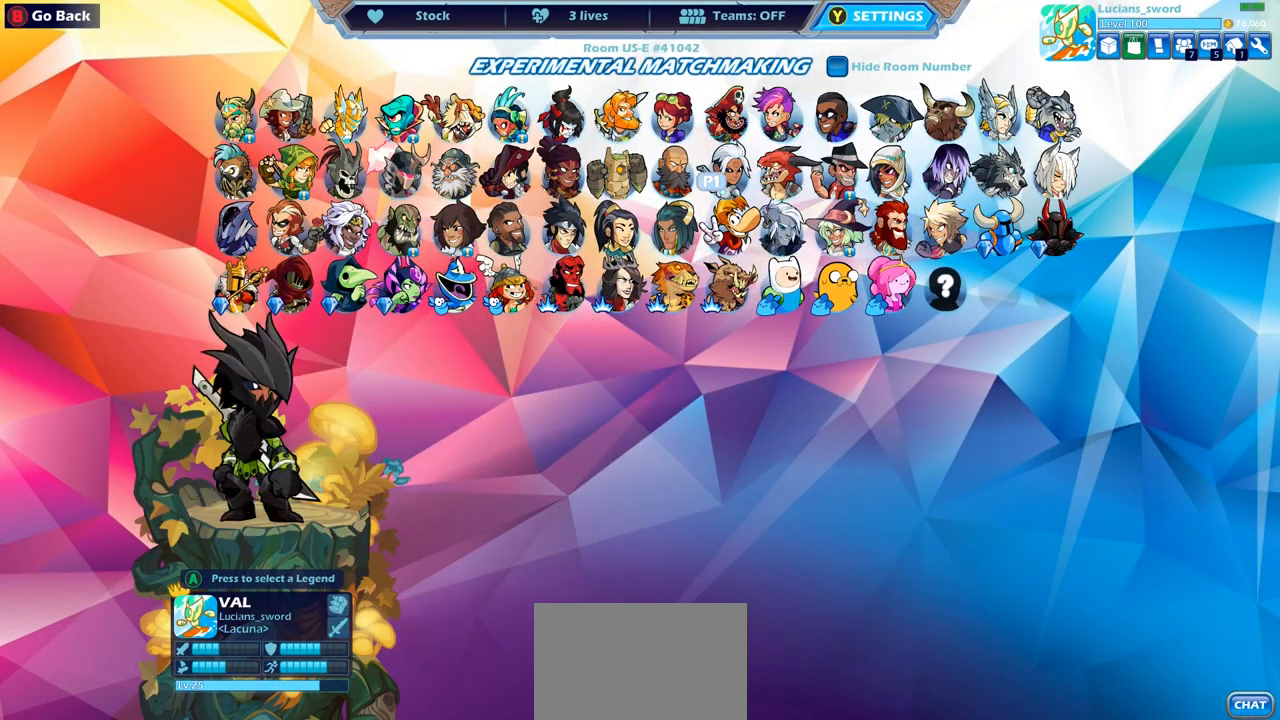
{"buttons": [], "left_stick": "center", "right_stick": "center", "events": [[117, "DPAD_LEFT", "down"], [200, "DPAD_LEFT", "up"], [383, "DPAD_LEFT", "down"], [467, "DPAD_LEFT", "up"]]}
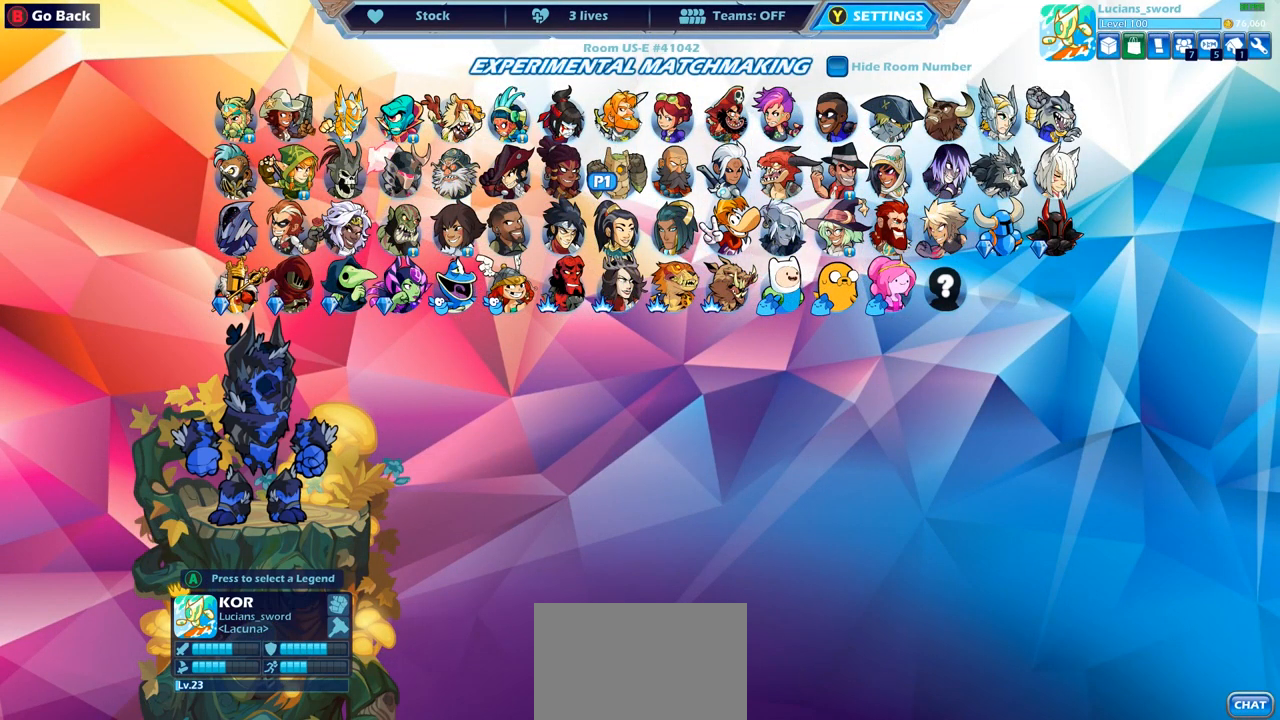
{"buttons": [], "left_stick": "center", "right_stick": "center", "events": [[250, "DPAD_DOWN", "down"], [350, "DPAD_DOWN", "up"]]}
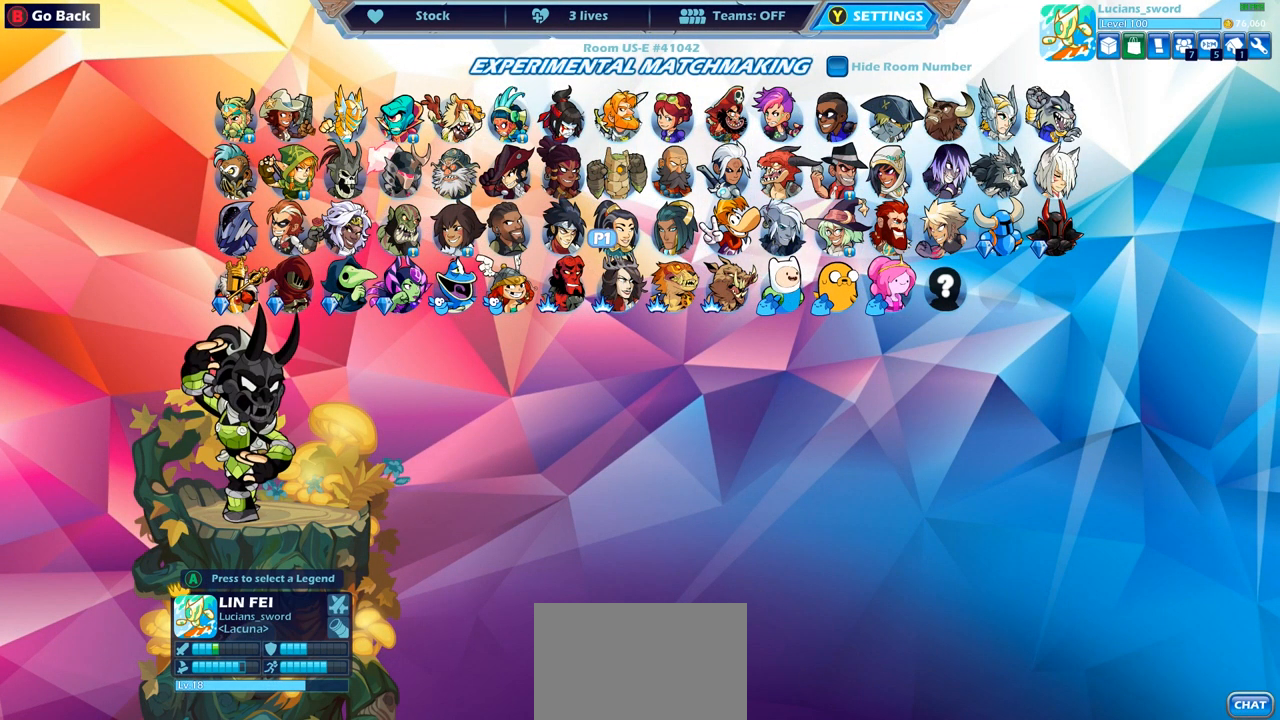
{"buttons": ["DPAD_RIGHT"], "left_stick": "center", "right_stick": "center", "events": [[267, "DPAD_RIGHT", "down"], [367, "DPAD_RIGHT", "up"], [450, "DPAD_RIGHT", "down"]]}
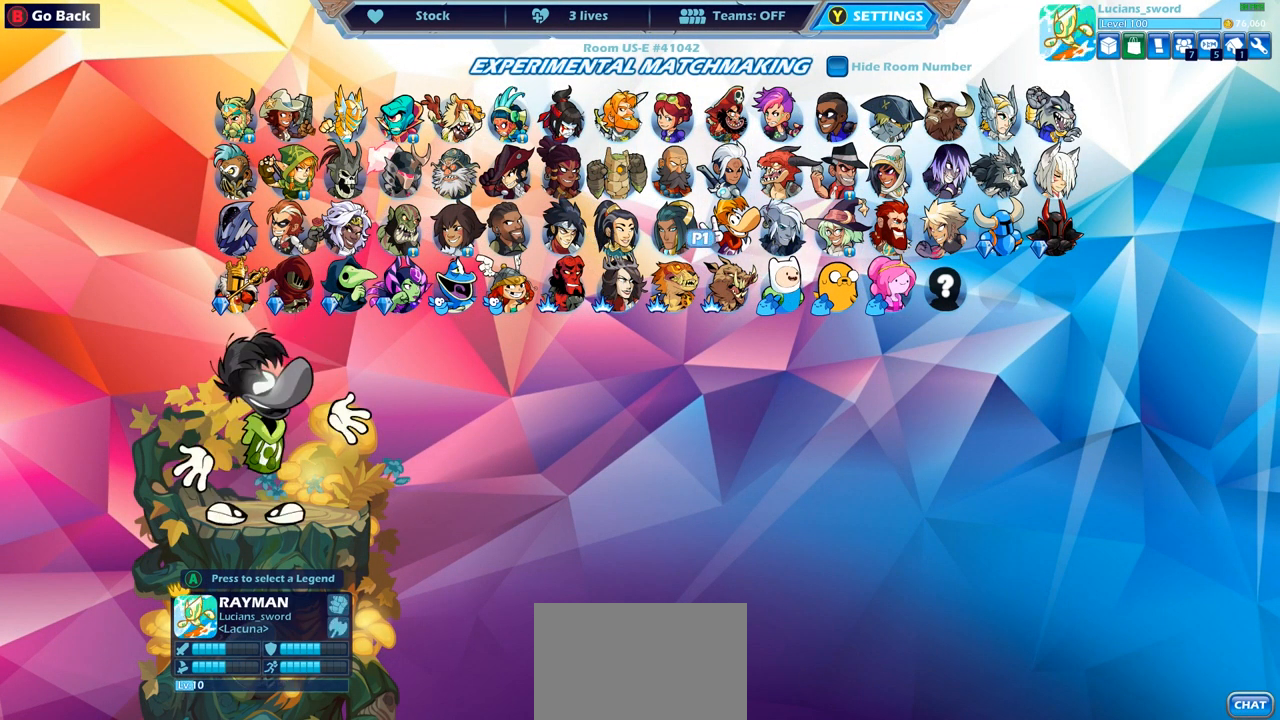
{"buttons": ["DPAD_RIGHT"], "left_stick": "center", "right_stick": "center", "events": [[50, "DPAD_RIGHT", "up"], [167, "DPAD_RIGHT", "down"], [250, "DPAD_RIGHT", "up"], [333, "DPAD_RIGHT", "down"], [417, "DPAD_RIGHT", "up"], [500, "DPAD_RIGHT", "down"]]}
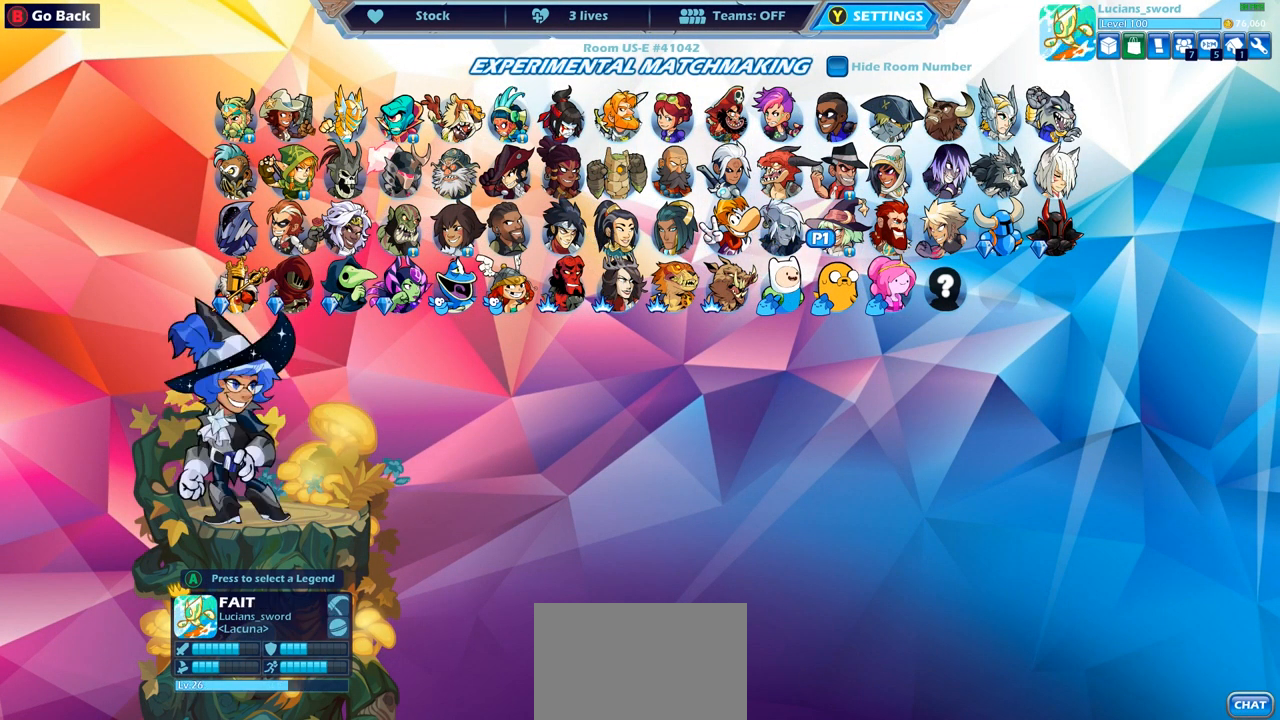
{"buttons": ["DPAD_UP"], "left_stick": "center", "right_stick": "center", "events": [[83, "DPAD_RIGHT", "up"], [167, "DPAD_RIGHT", "down"], [267, "DPAD_RIGHT", "up"], [383, "DPAD_UP", "down"]]}
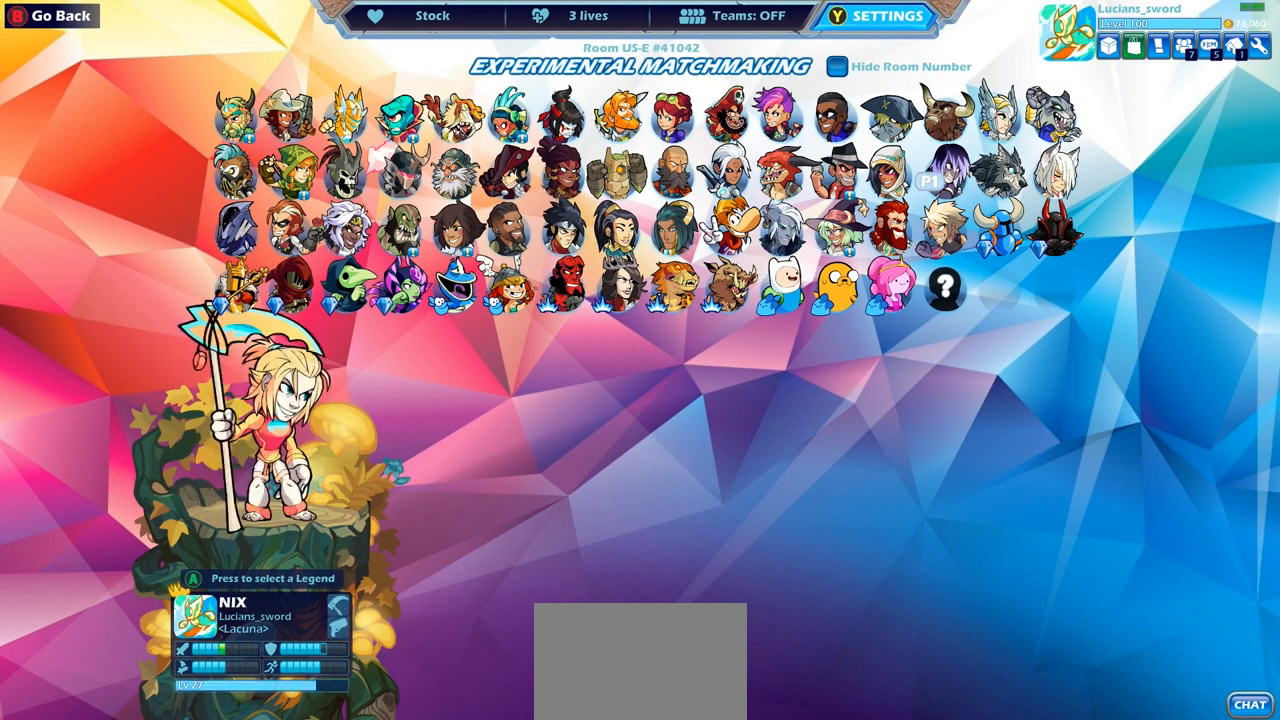
{"buttons": ["DPAD_LEFT"], "left_stick": "center", "right_stick": "center", "events": [[17, "DPAD_UP", "up"], [250, "DPAD_LEFT", "down"], [350, "DPAD_LEFT", "up"], [467, "DPAD_LEFT", "down"]]}
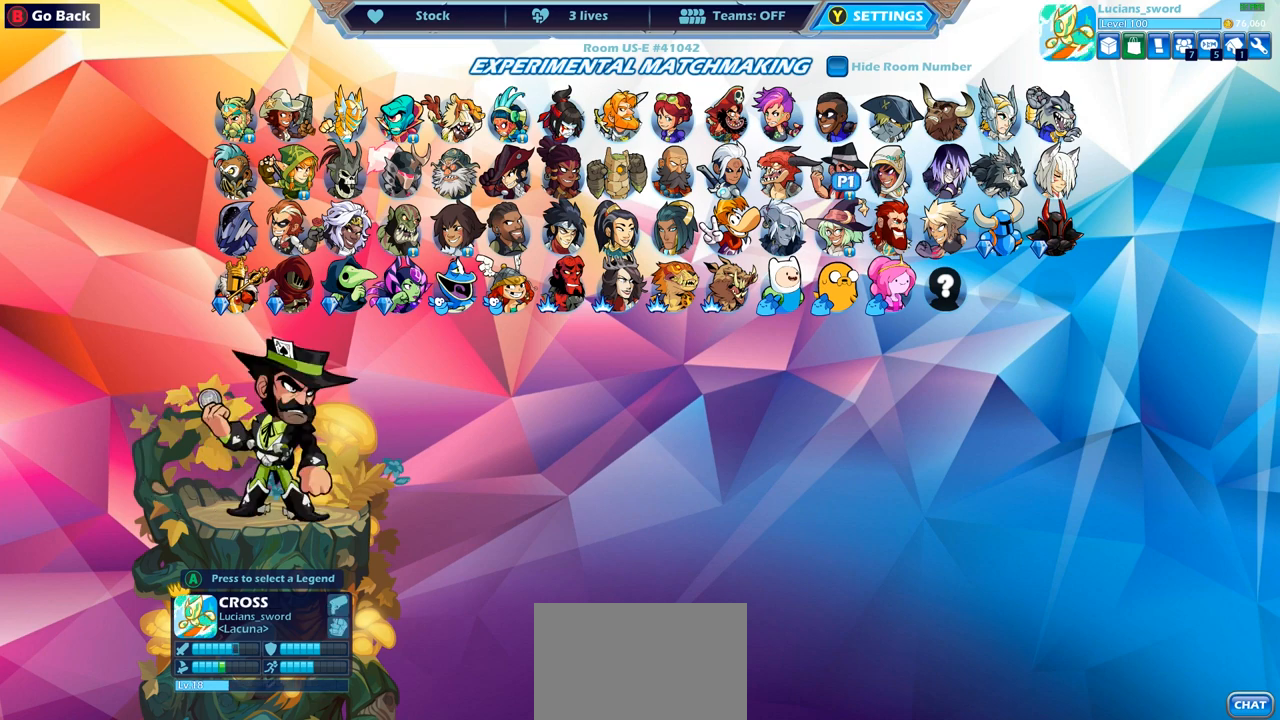
{"buttons": [], "left_stick": "center", "right_stick": "center", "events": [[67, "DPAD_LEFT", "up"], [133, "DPAD_LEFT", "down"], [217, "DPAD_LEFT", "up"], [317, "DPAD_RIGHT", "down"], [433, "DPAD_RIGHT", "up"]]}
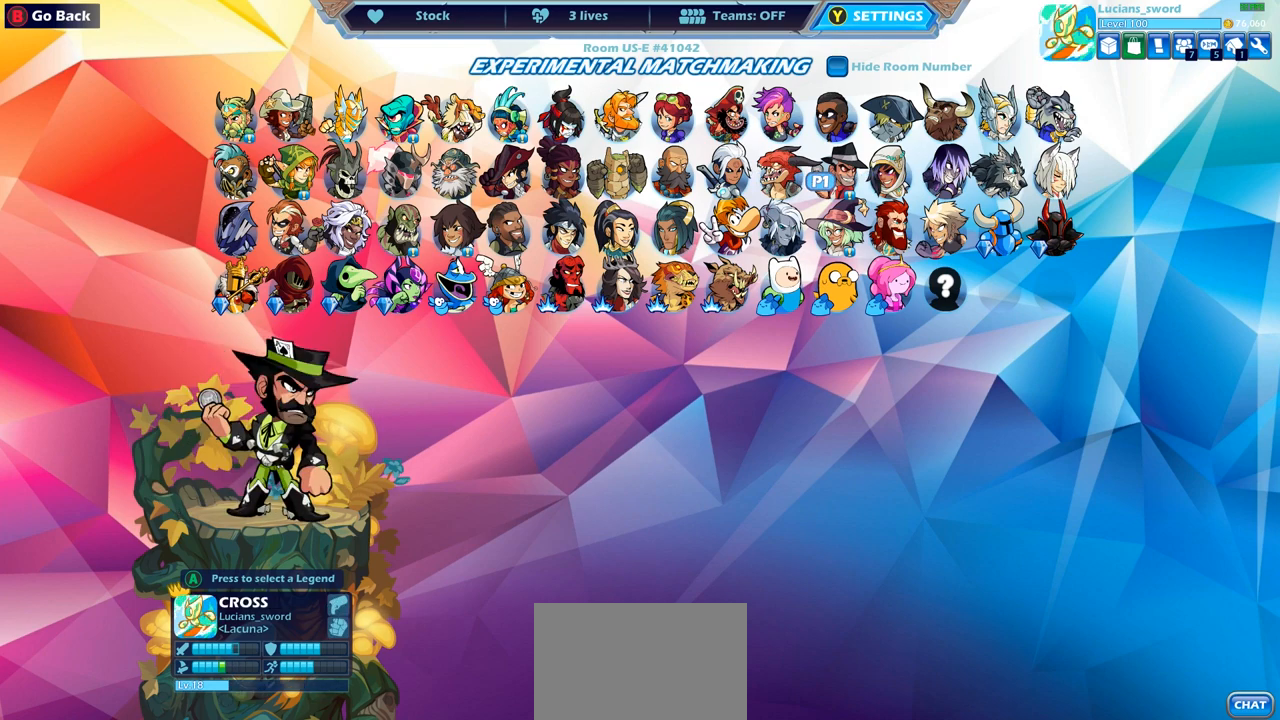
{"buttons": ["DPAD_RIGHT"], "left_stick": "center", "right_stick": "center", "events": [[67, "CROSS", "down"], [183, "CROSS", "up"], [283, "DPAD_RIGHT", "down"], [383, "DPAD_RIGHT", "up"], [467, "DPAD_RIGHT", "down"]]}
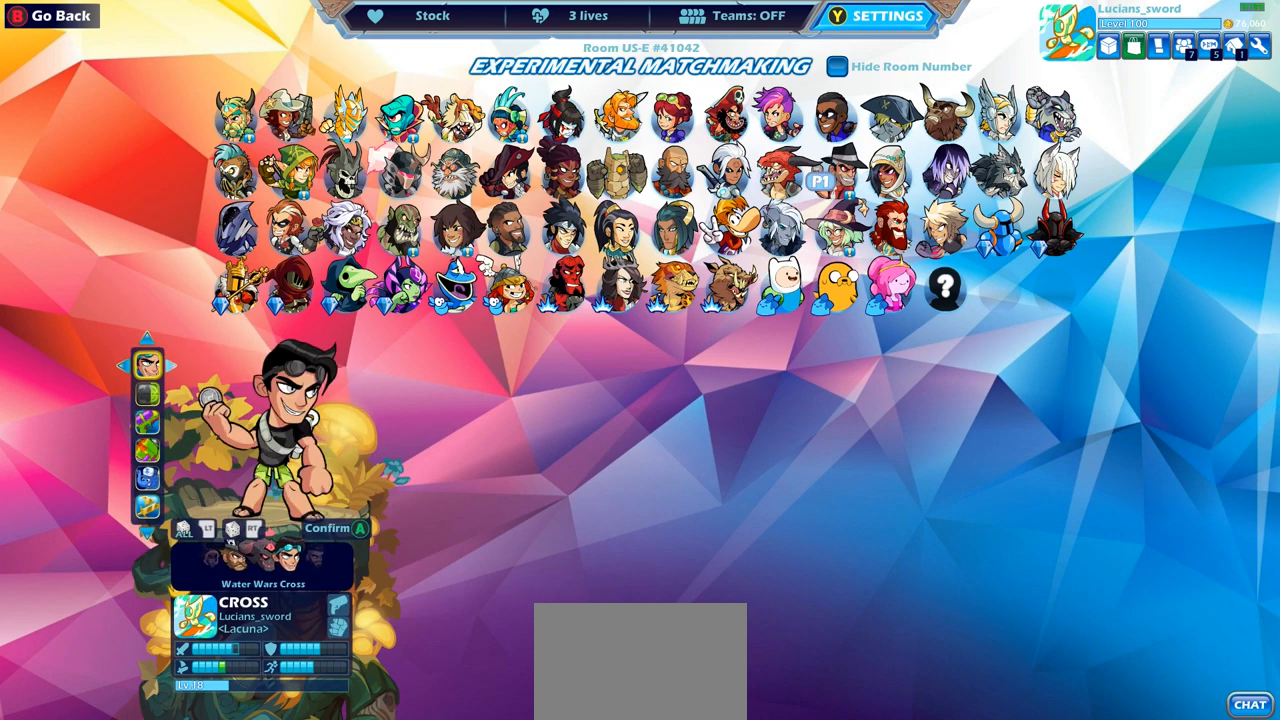
{"buttons": ["DPAD_RIGHT"], "left_stick": "center", "right_stick": "center", "events": [[50, "DPAD_RIGHT", "up"], [117, "DPAD_RIGHT", "down"], [200, "DPAD_RIGHT", "up"], [467, "DPAD_RIGHT", "down"]]}
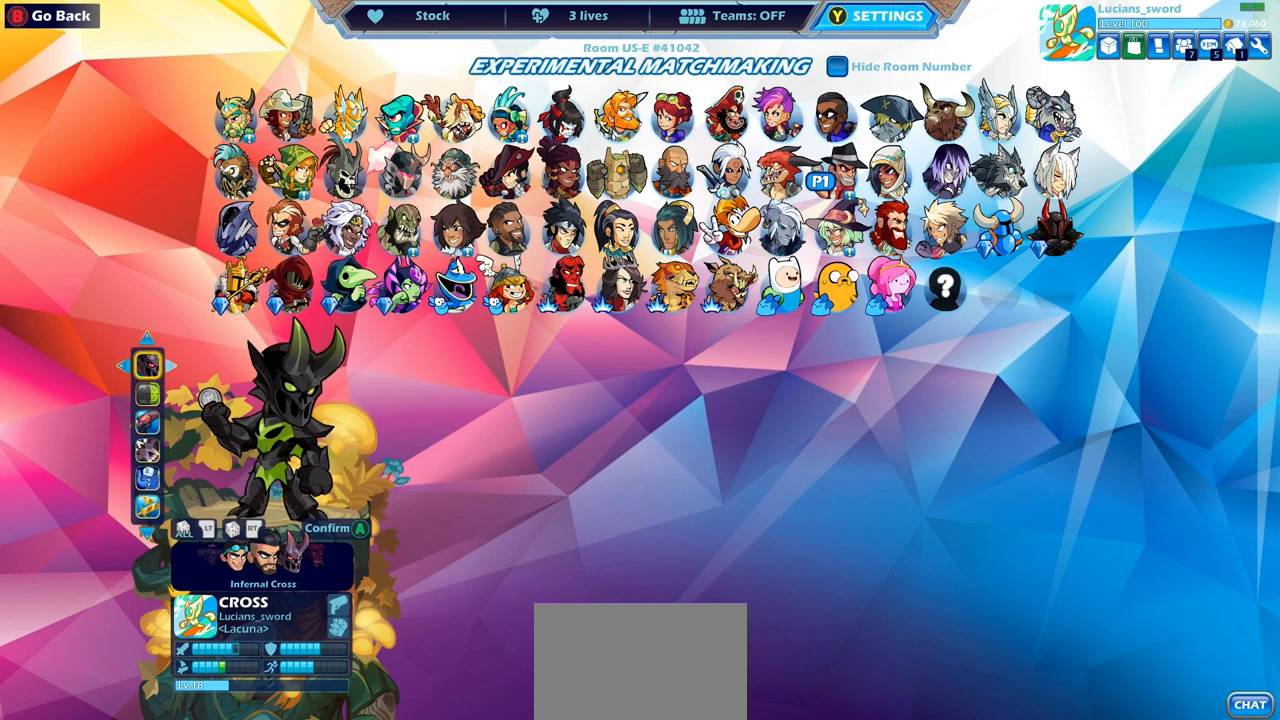
{"buttons": [], "left_stick": "center", "right_stick": "center", "events": [[50, "DPAD_RIGHT", "up"]]}
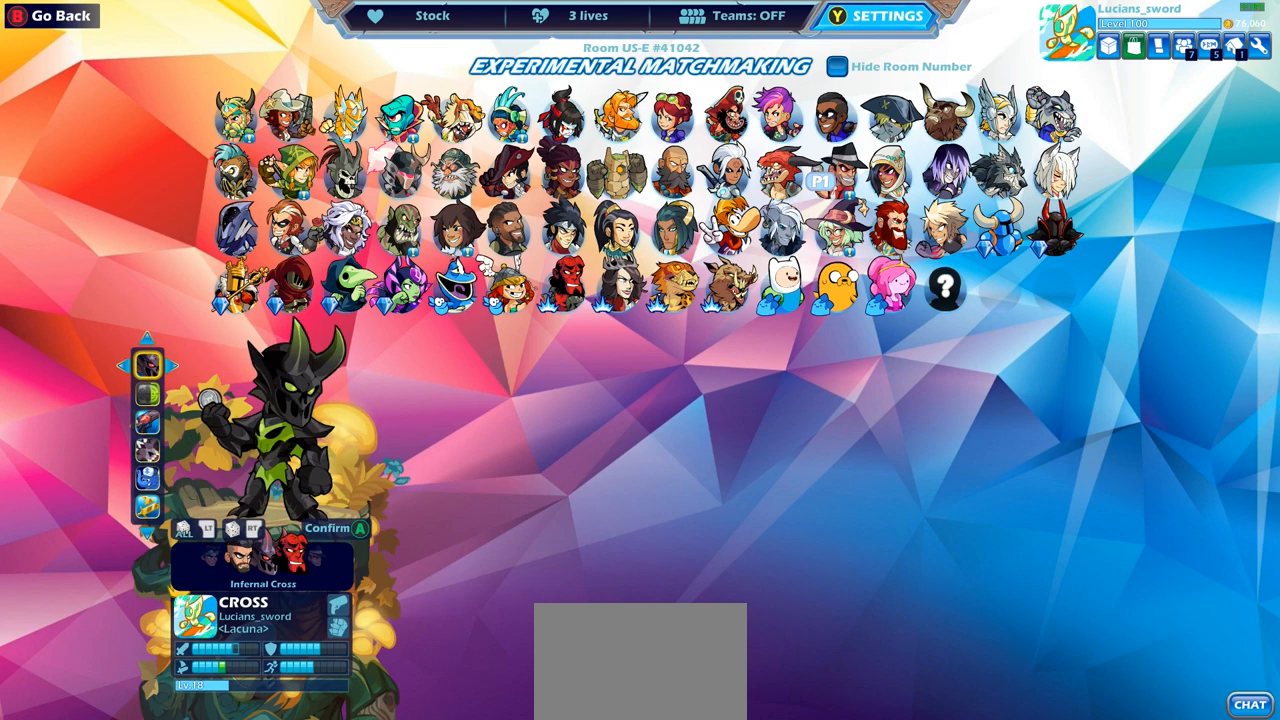
{"buttons": [], "left_stick": "center", "right_stick": "center", "events": [[217, "DPAD_LEFT", "down"], [333, "DPAD_LEFT", "up"]]}
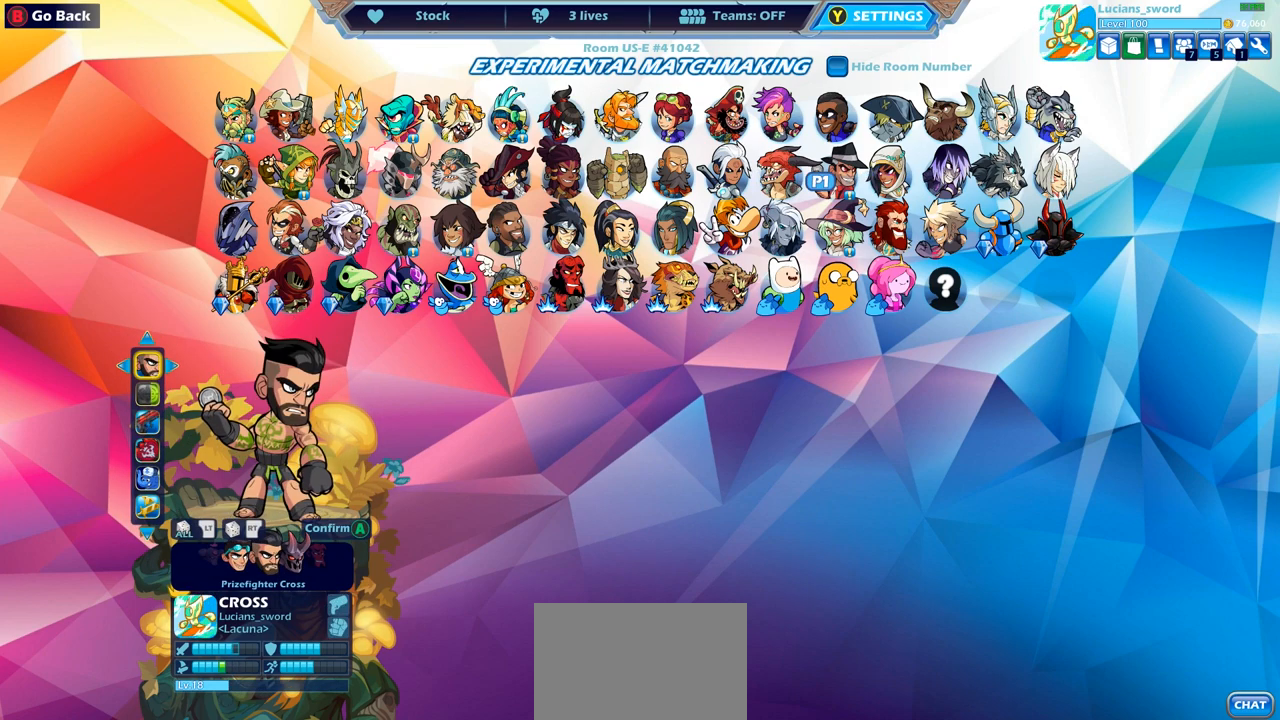
{"buttons": [], "left_stick": "center", "right_stick": "center", "events": []}
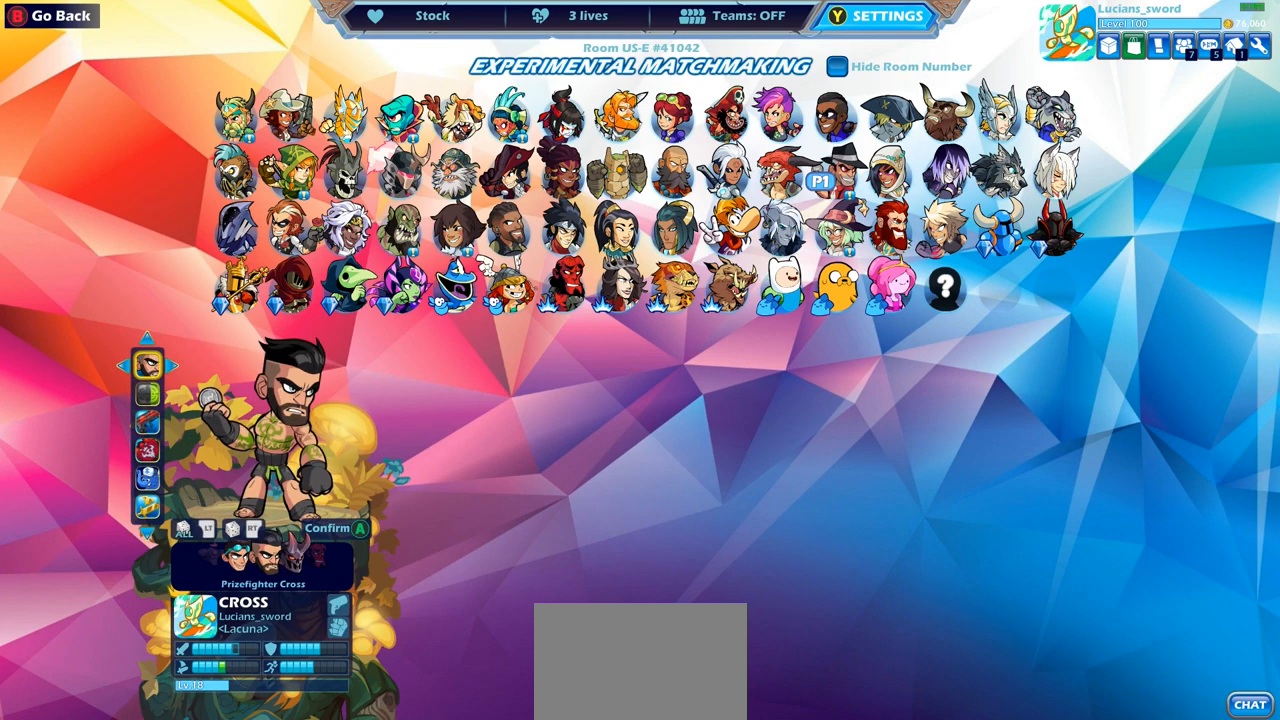
{"buttons": [], "left_stick": "center", "right_stick": "center", "events": [[217, "CROSS", "down"], [350, "CROSS", "up"]]}
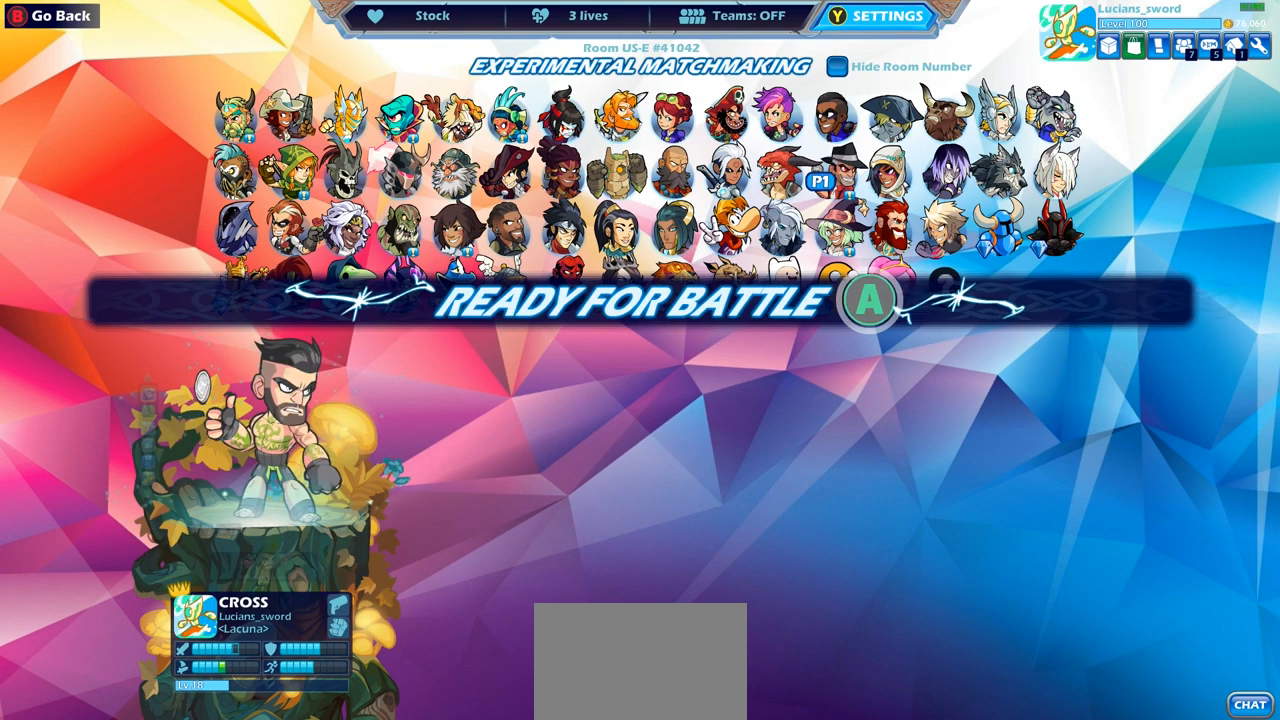
{"buttons": [], "left_stick": "center", "right_stick": "center", "events": [[267, "CROSS", "down"], [383, "CROSS", "up"]]}
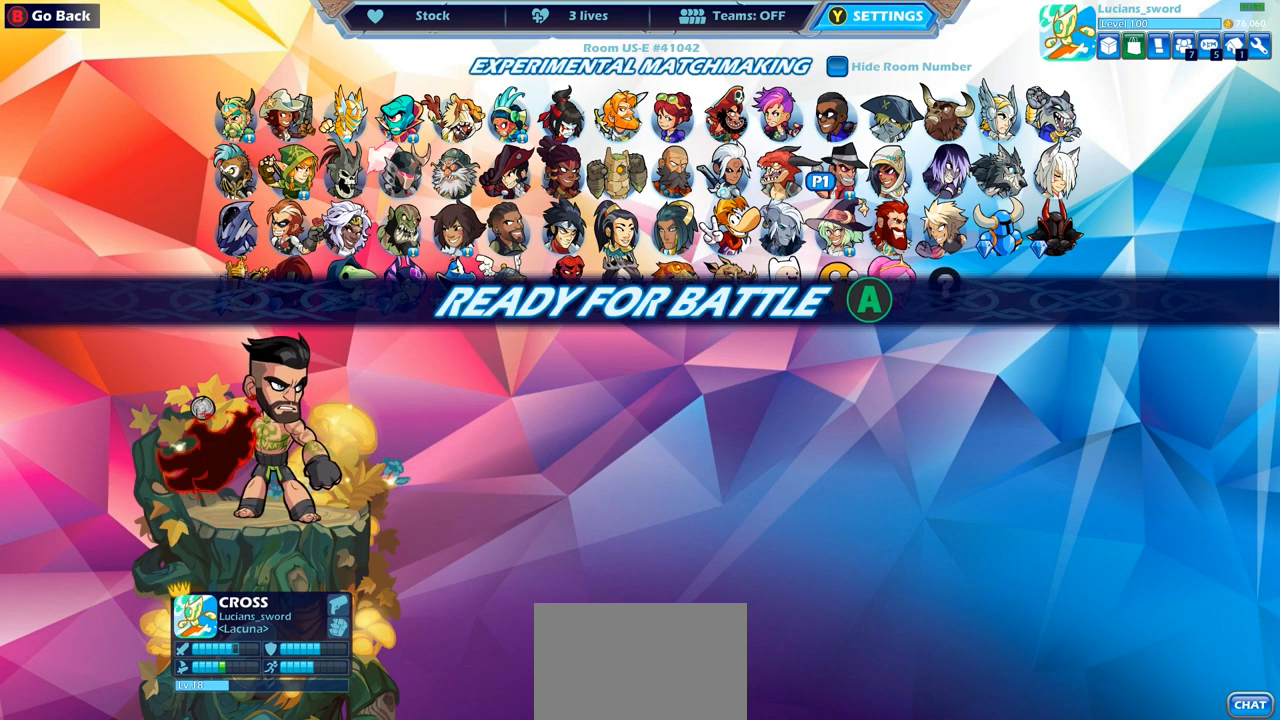
{"buttons": [], "left_stick": "center", "right_stick": "center", "events": []}
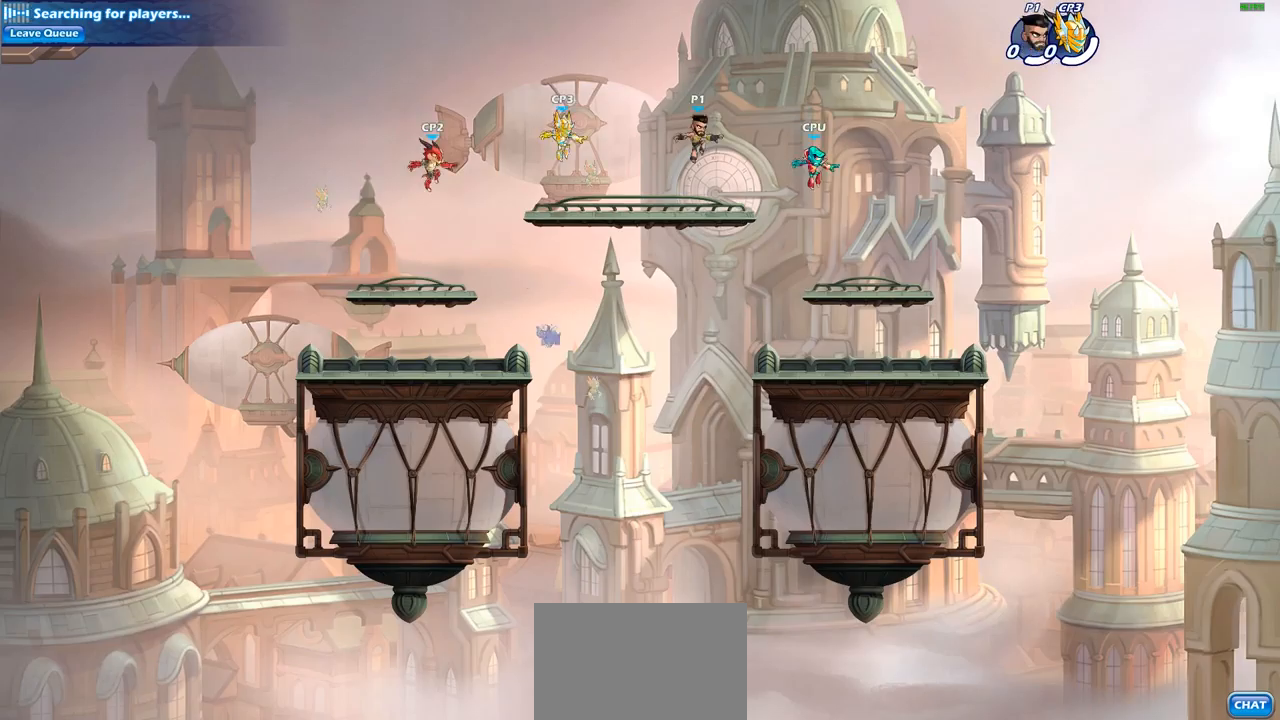
{"buttons": [], "left_stick": "center", "right_stick": "center", "events": []}
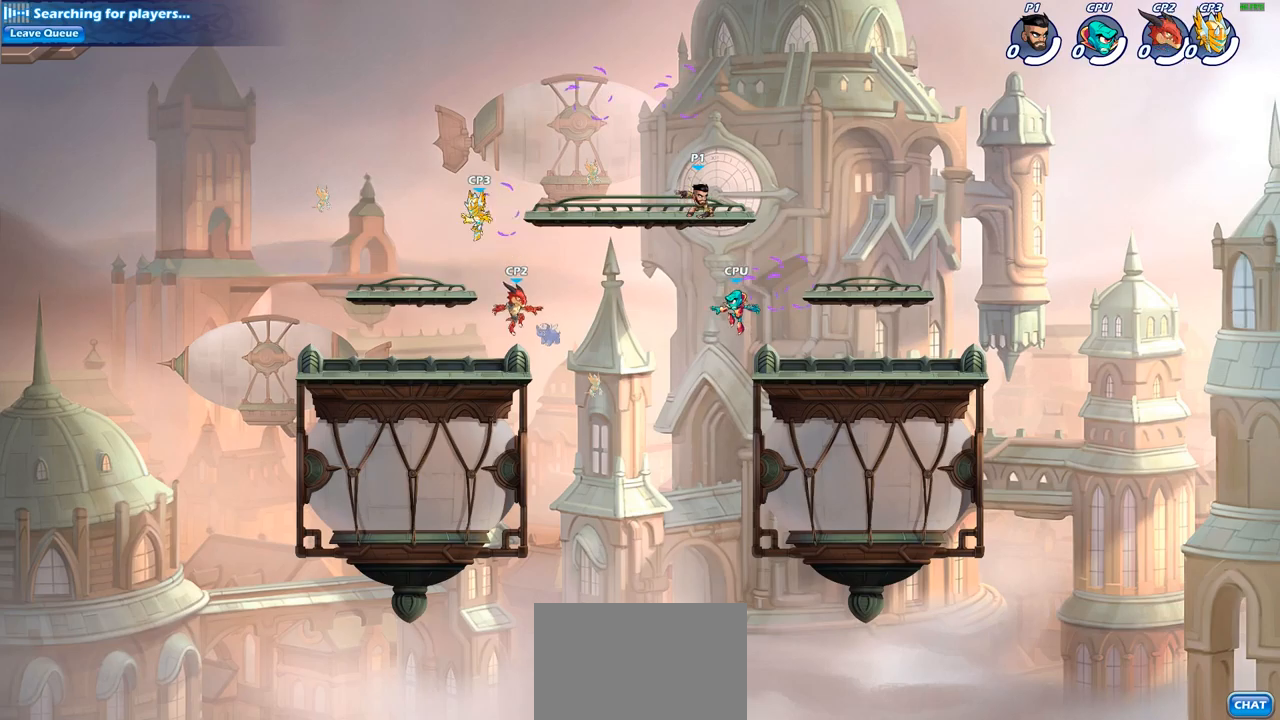
{"buttons": [], "left_stick": "center", "right_stick": "center", "events": []}
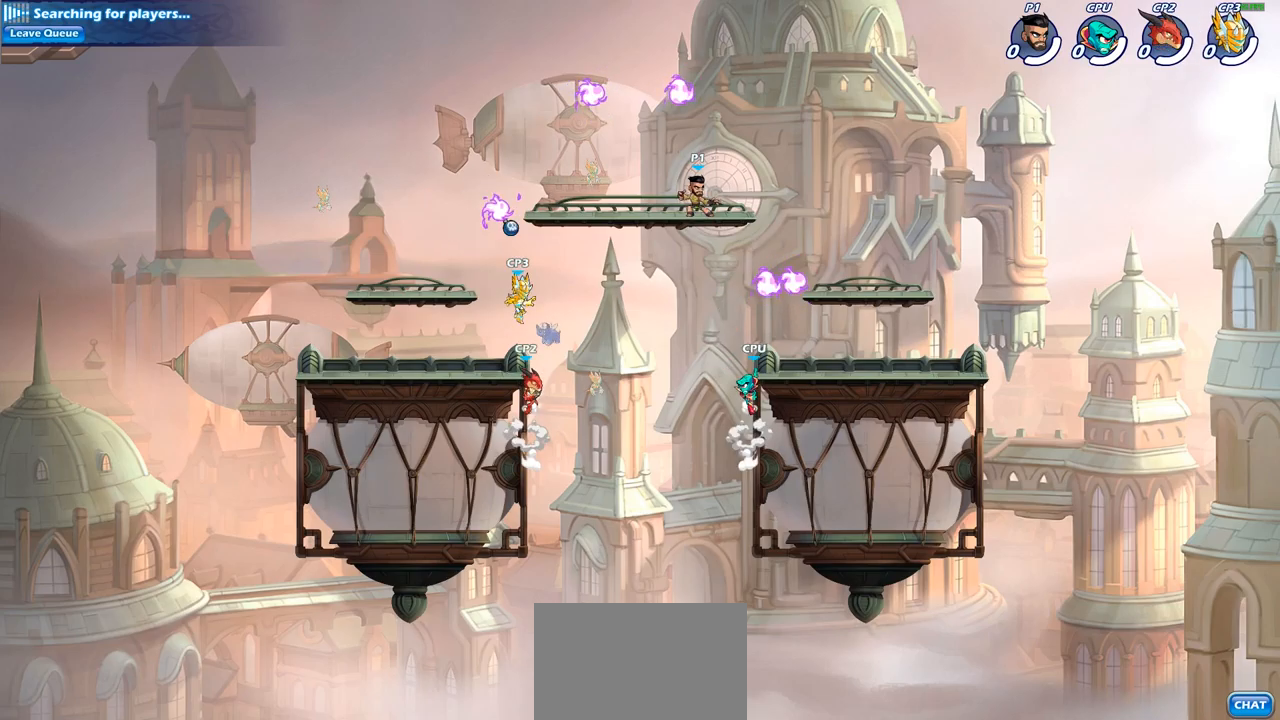
{"buttons": [], "left_stick": "center", "right_stick": "center", "events": []}
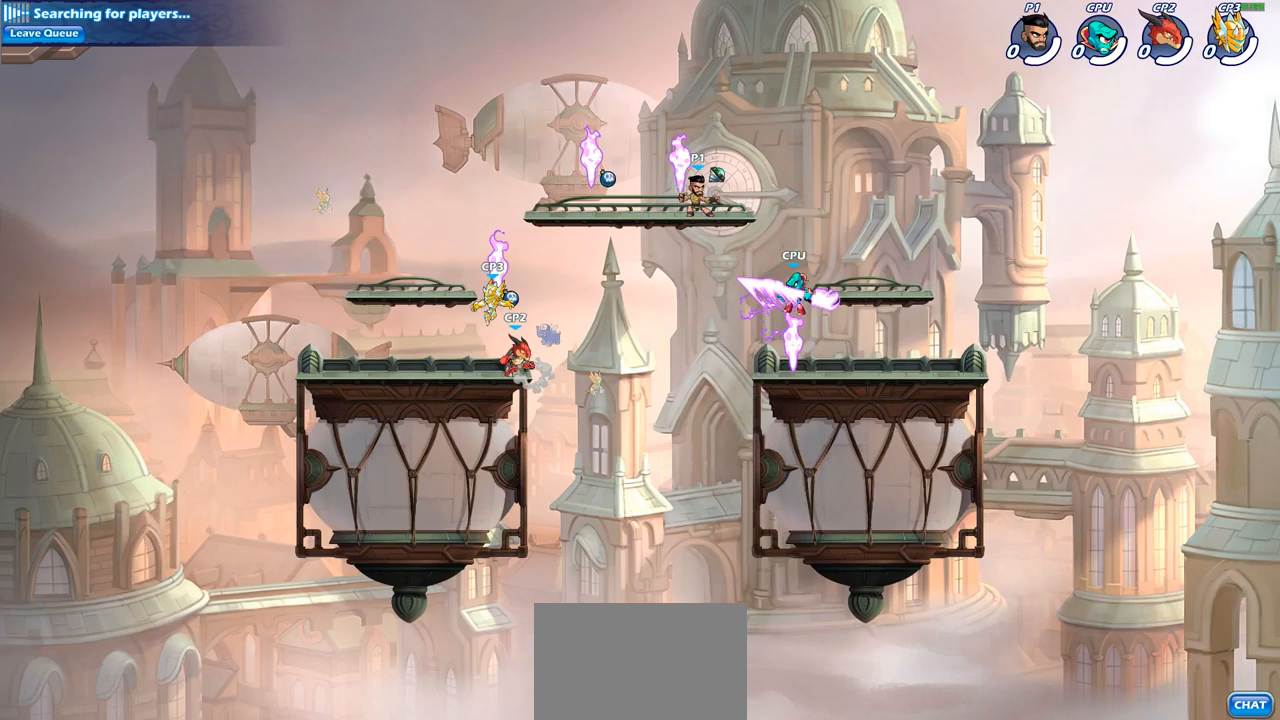
{"buttons": [], "left_stick": "center", "right_stick": "center", "events": [[350, "CROSS", "down"], [483, "CROSS", "up"]]}
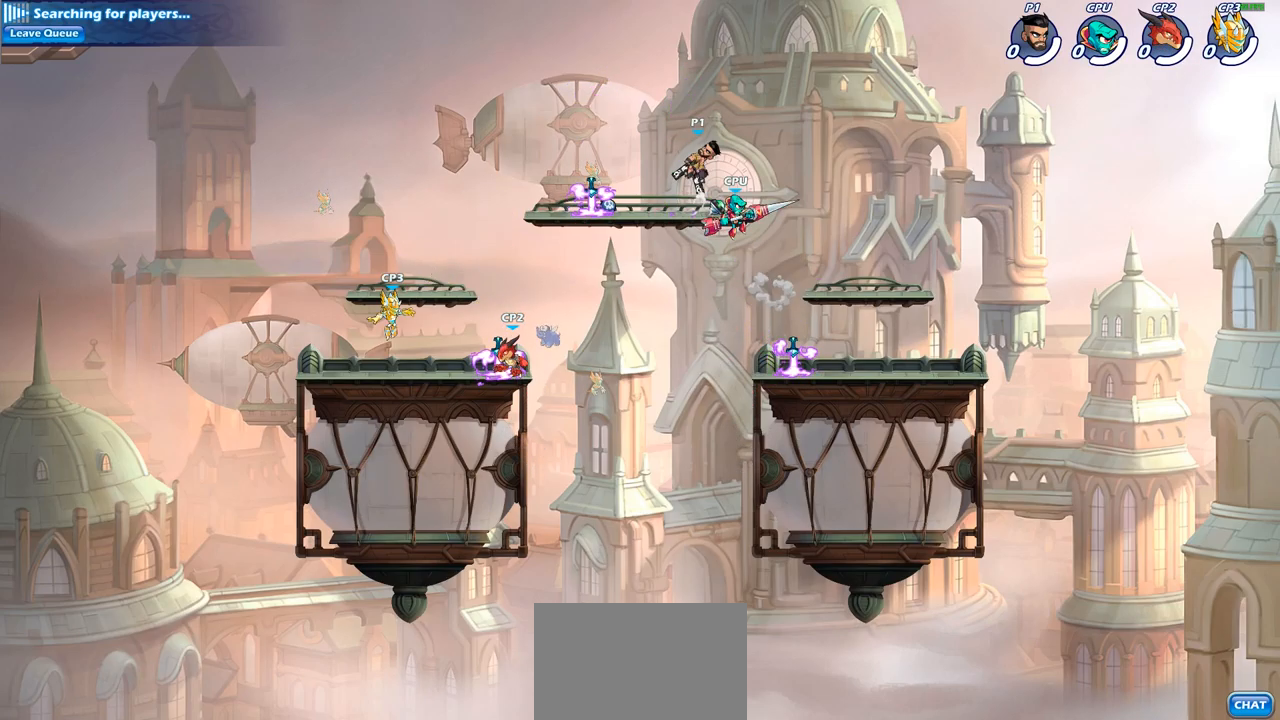
{"buttons": [], "left_stick": "right", "right_stick": "center", "events": [[283, "left_stick", "right"]]}
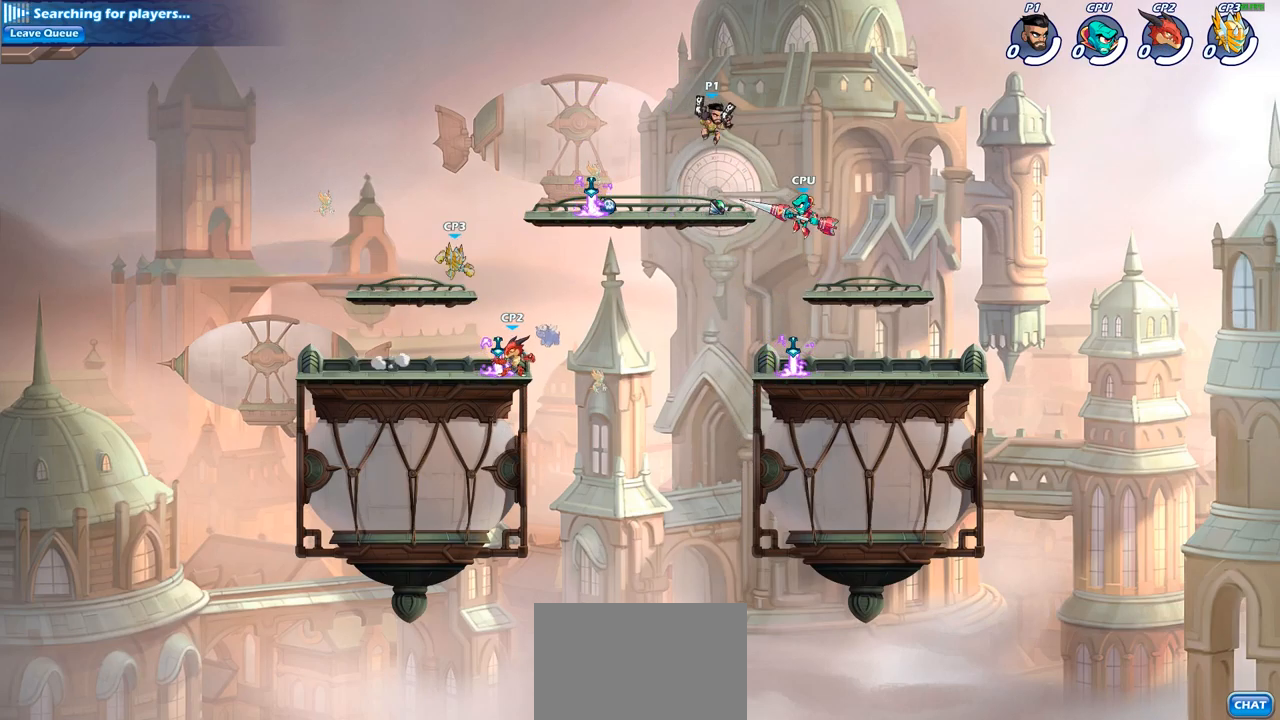
{"buttons": [], "left_stick": "center", "right_stick": "center", "events": [[167, "left_stick", "down"], [200, "SQUARE", "down"], [283, "SQUARE", "up"], [300, "left_stick", "center"]]}
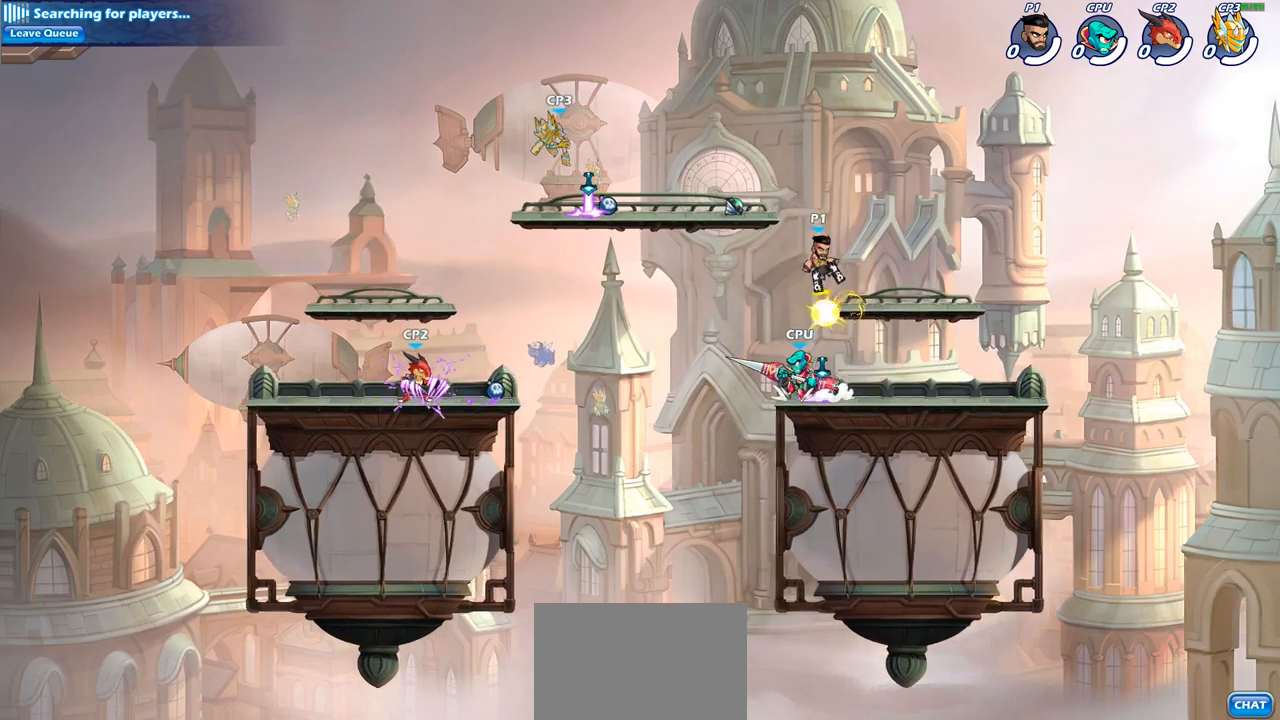
{"buttons": [], "left_stick": "center", "right_stick": "center", "events": []}